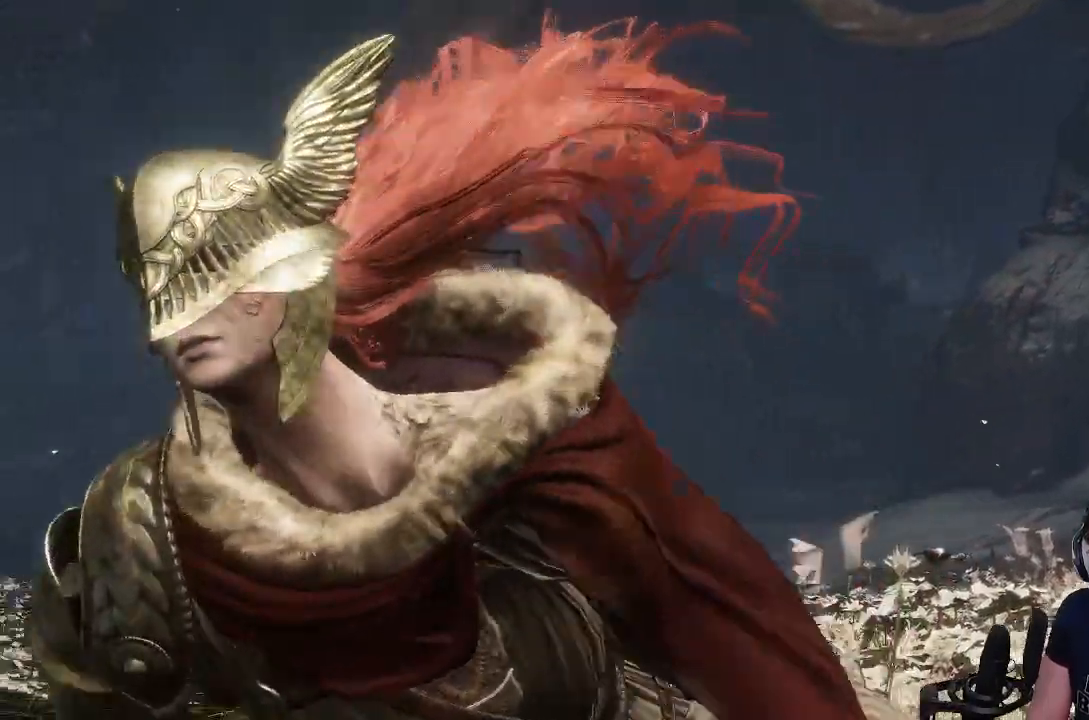
Gameplay with a controller (PlayStation layout); each line is a JSON object with the inputs held at the frame after it. "events" lists button and stick changes between this image and that frame as [ms after this image, input, new state], when the widget could be followed in between.
{"buttons": [], "left_stick": "center", "right_stick": "center", "events": [[267, "R1", "down"], [333, "R1", "up"]]}
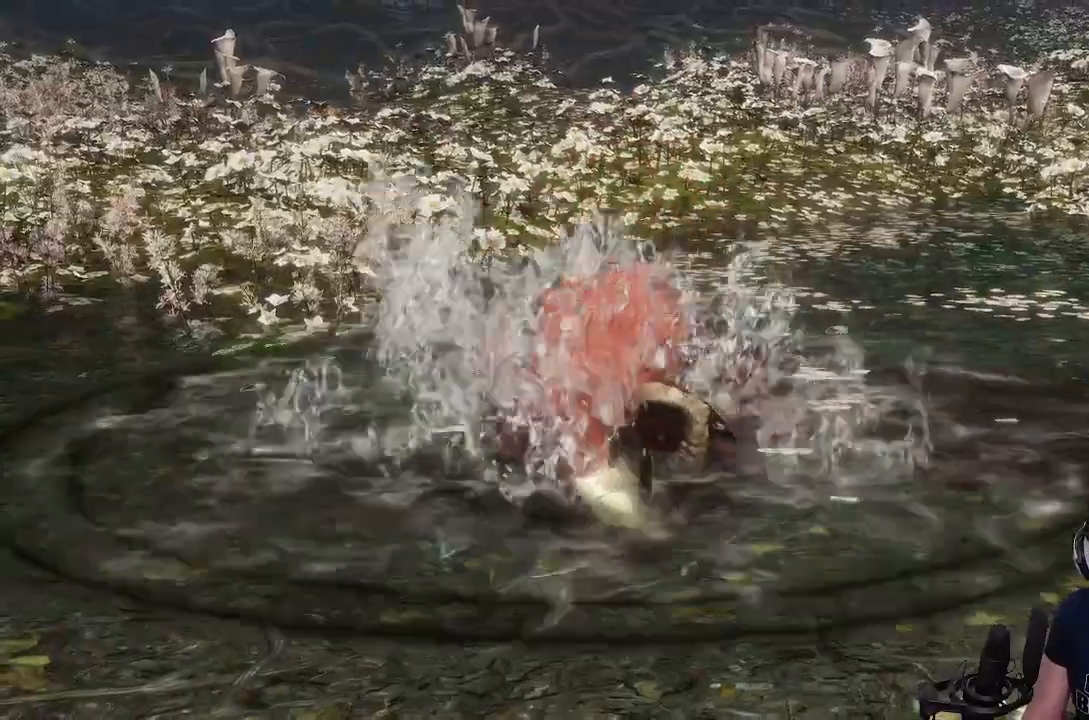
{"buttons": ["R1"], "left_stick": "center", "right_stick": "center", "events": [[467, "R1", "down"]]}
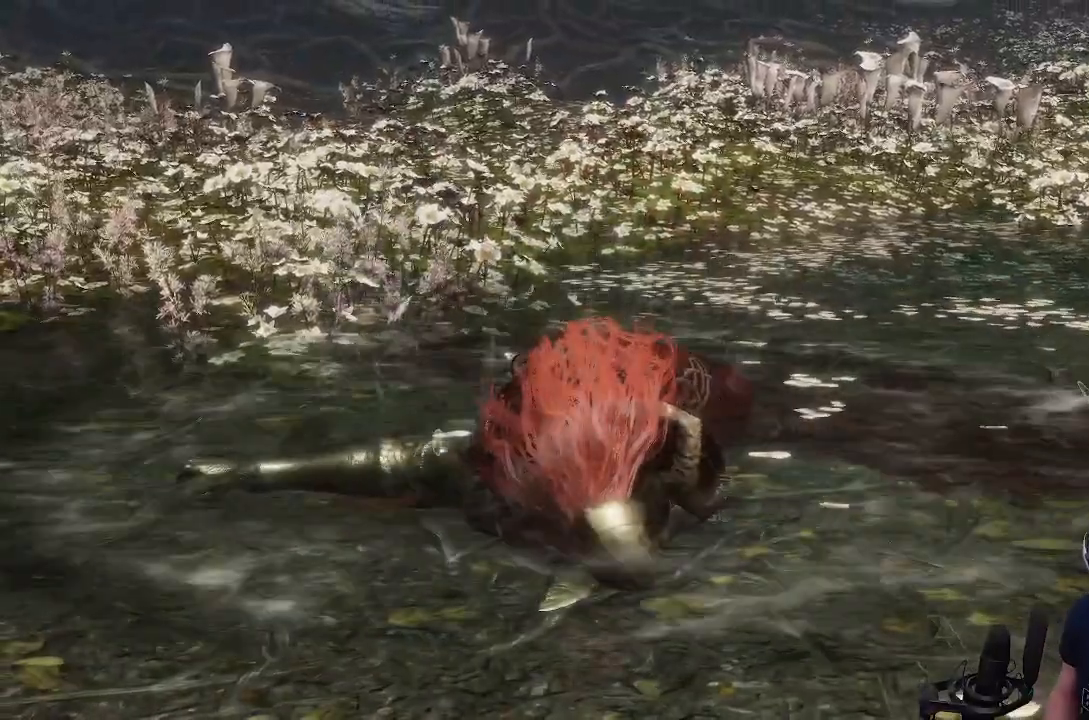
{"buttons": [], "left_stick": "center", "right_stick": "down-left", "events": [[150, "R1", "up"], [500, "right_stick", "down-left"]]}
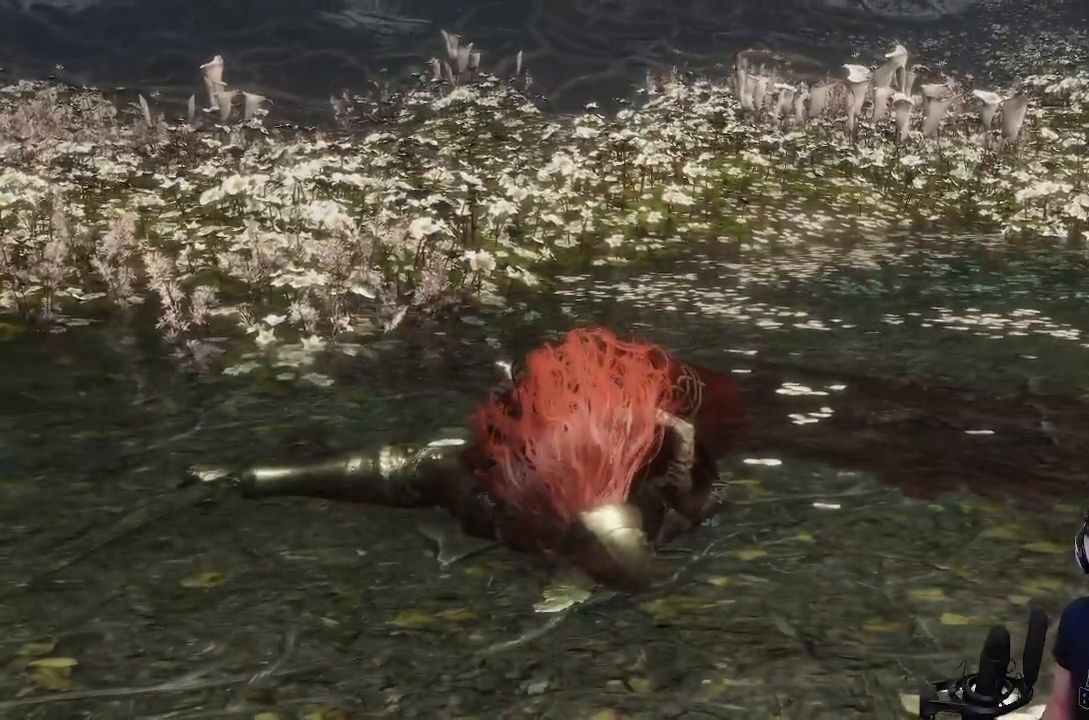
{"buttons": [], "left_stick": "center", "right_stick": "center", "events": [[17, "right_stick", "center"]]}
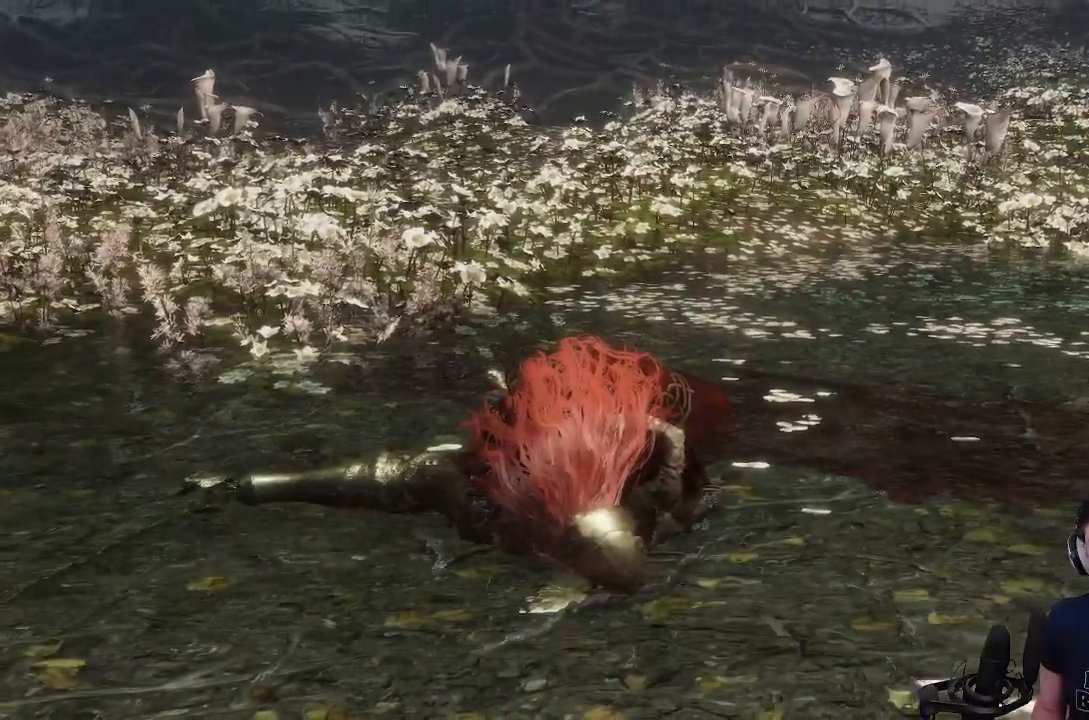
{"buttons": [], "left_stick": "center", "right_stick": "center", "events": []}
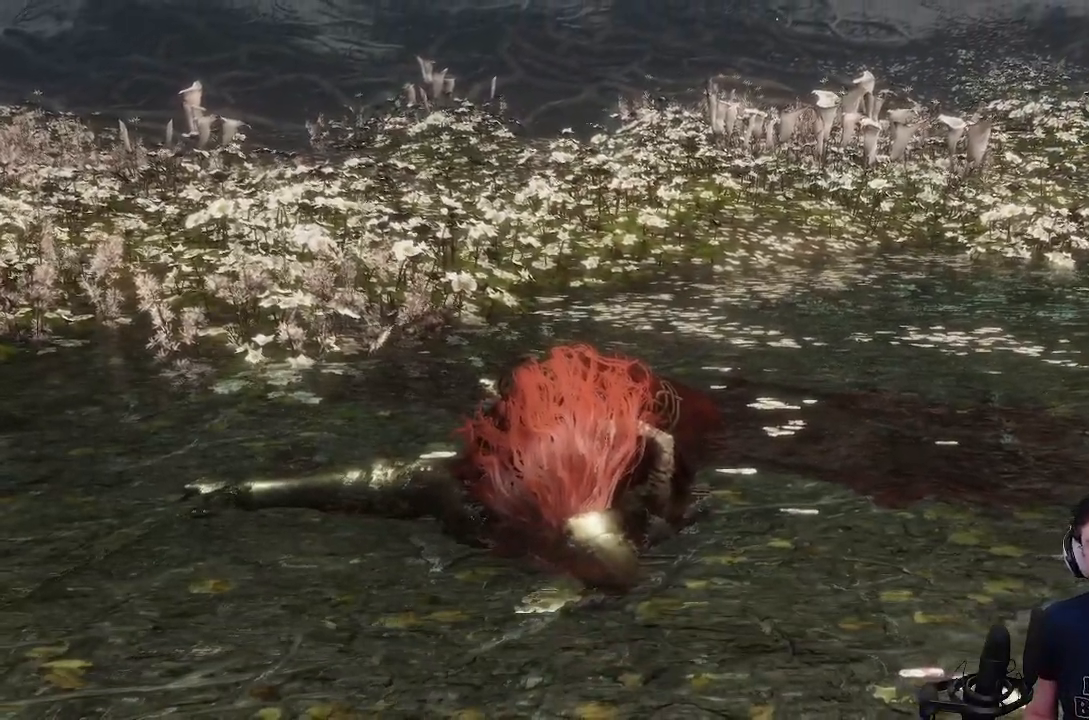
{"buttons": [], "left_stick": "center", "right_stick": "center", "events": []}
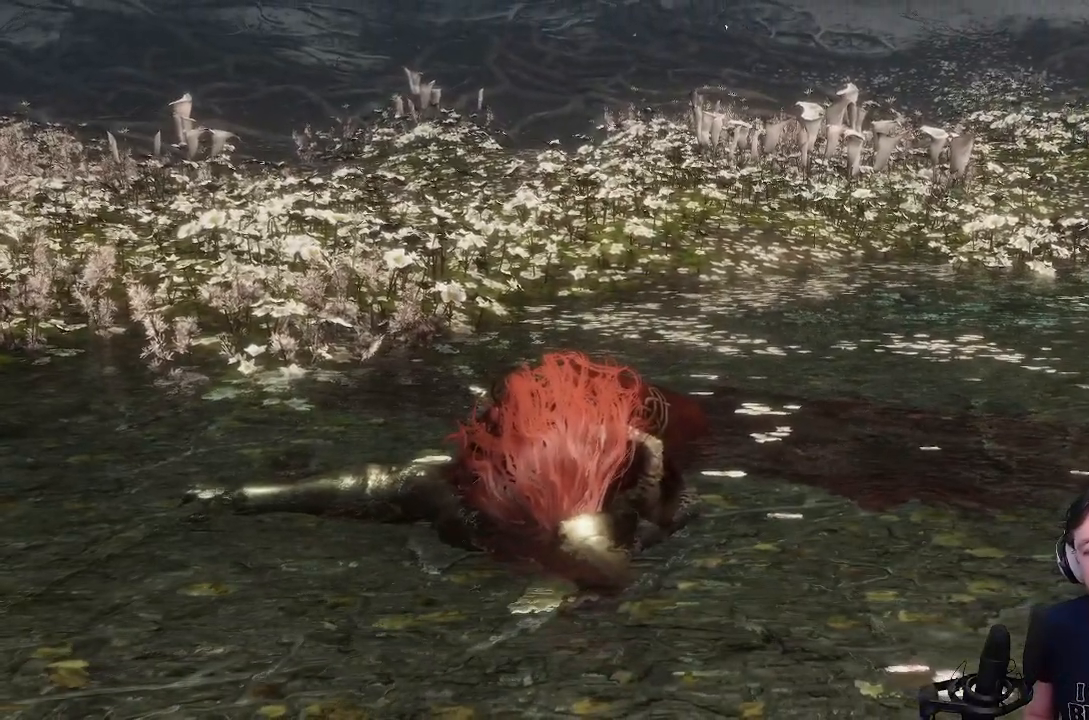
{"buttons": [], "left_stick": "center", "right_stick": "center", "events": []}
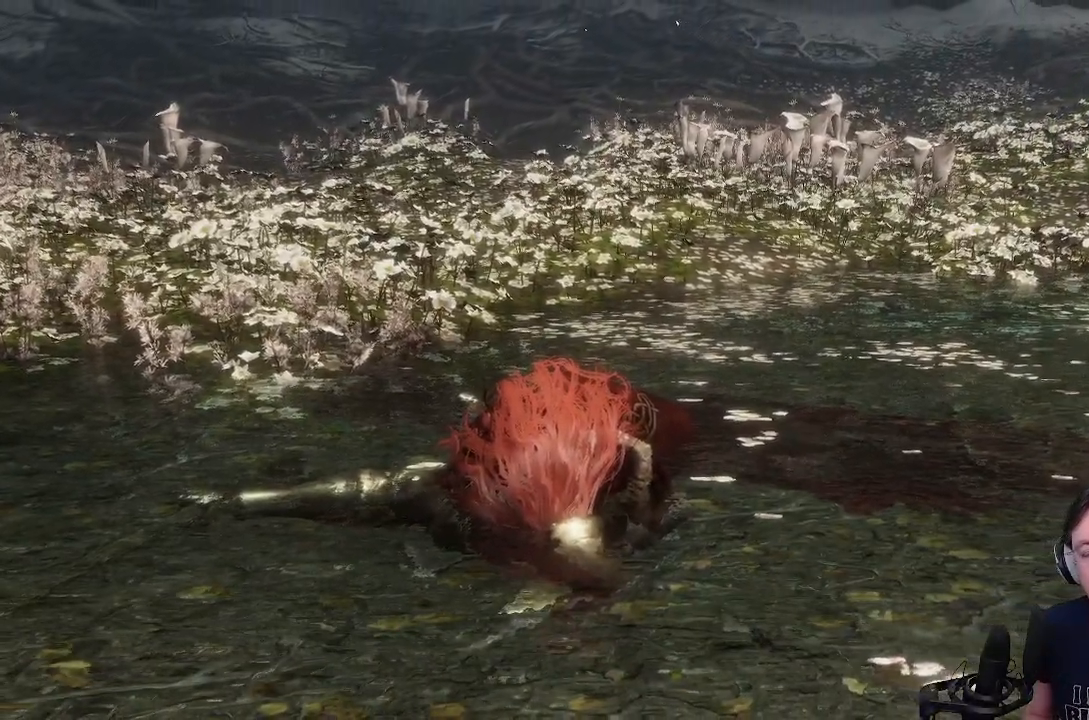
{"buttons": [], "left_stick": "center", "right_stick": "center", "events": []}
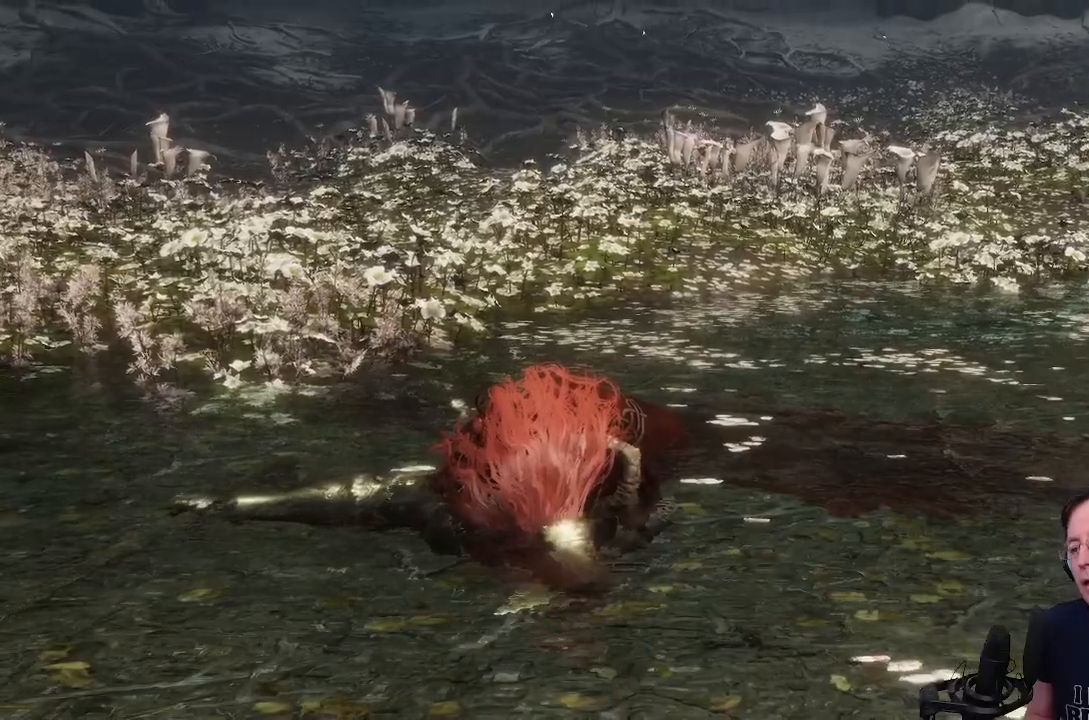
{"buttons": [], "left_stick": "center", "right_stick": "center", "events": []}
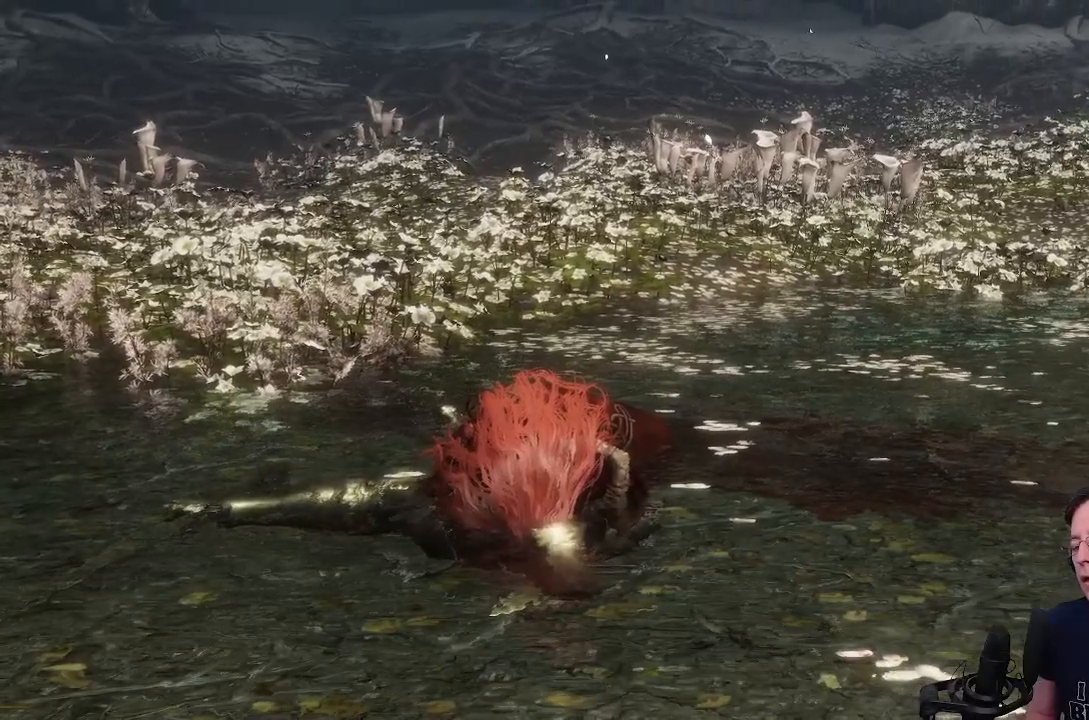
{"buttons": [], "left_stick": "center", "right_stick": "center", "events": []}
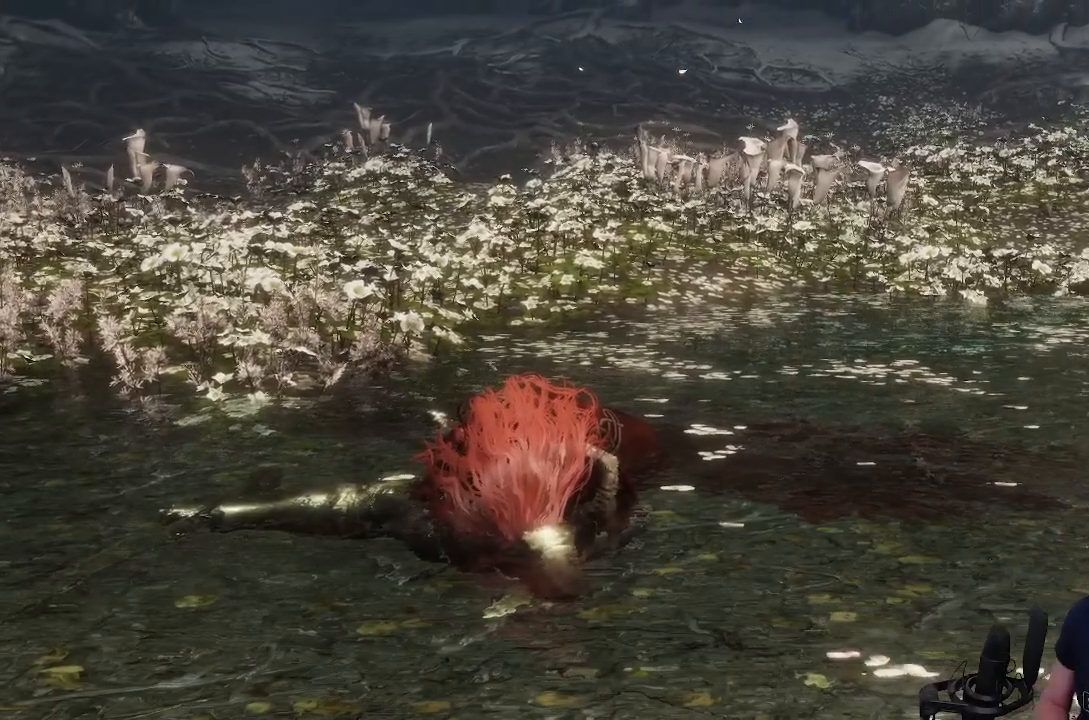
{"buttons": [], "left_stick": "center", "right_stick": "center"}
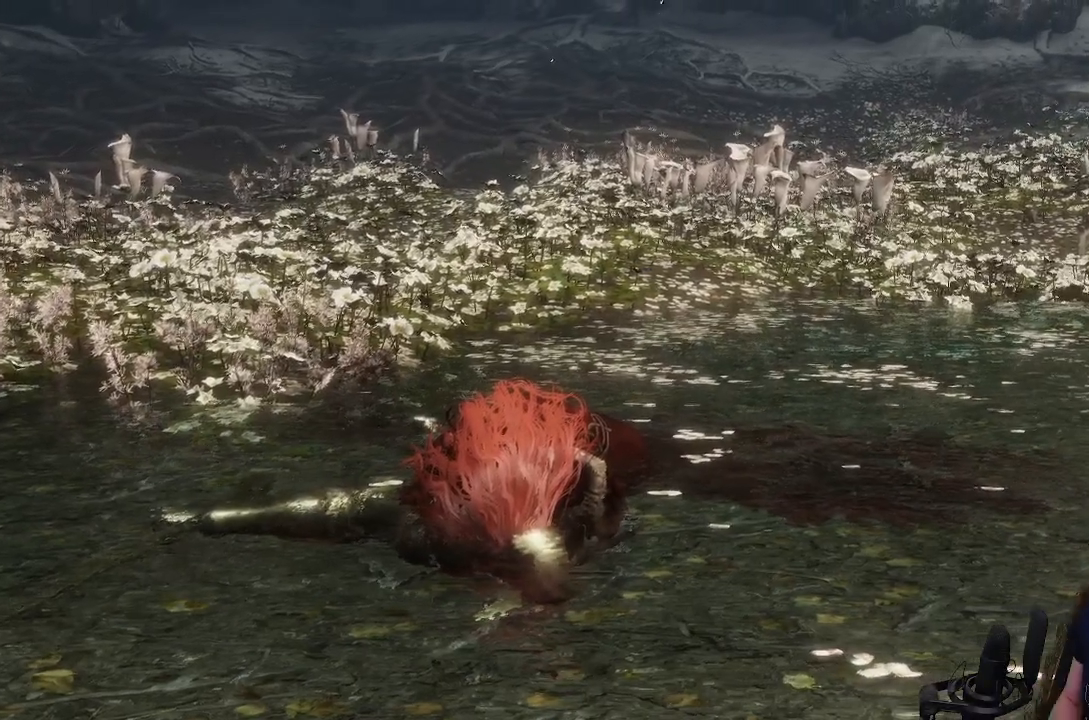
{"buttons": [], "left_stick": "center", "right_stick": "center", "events": []}
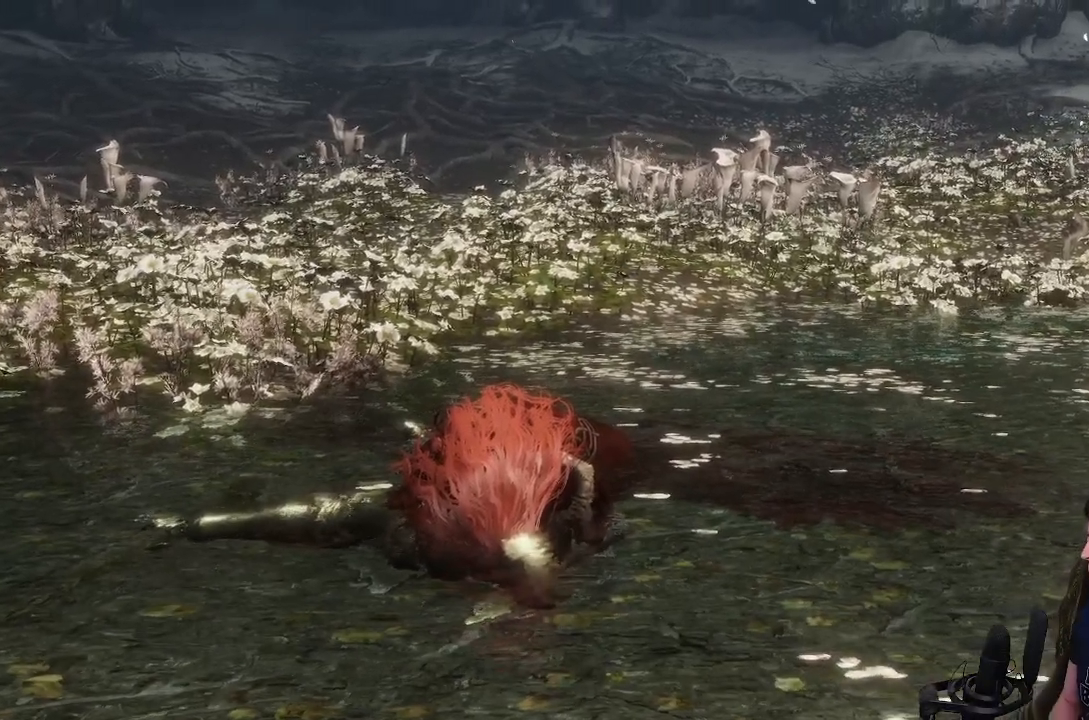
{"buttons": [], "left_stick": "center", "right_stick": "center", "events": [[300, "R1", "down"], [350, "R1", "up"]]}
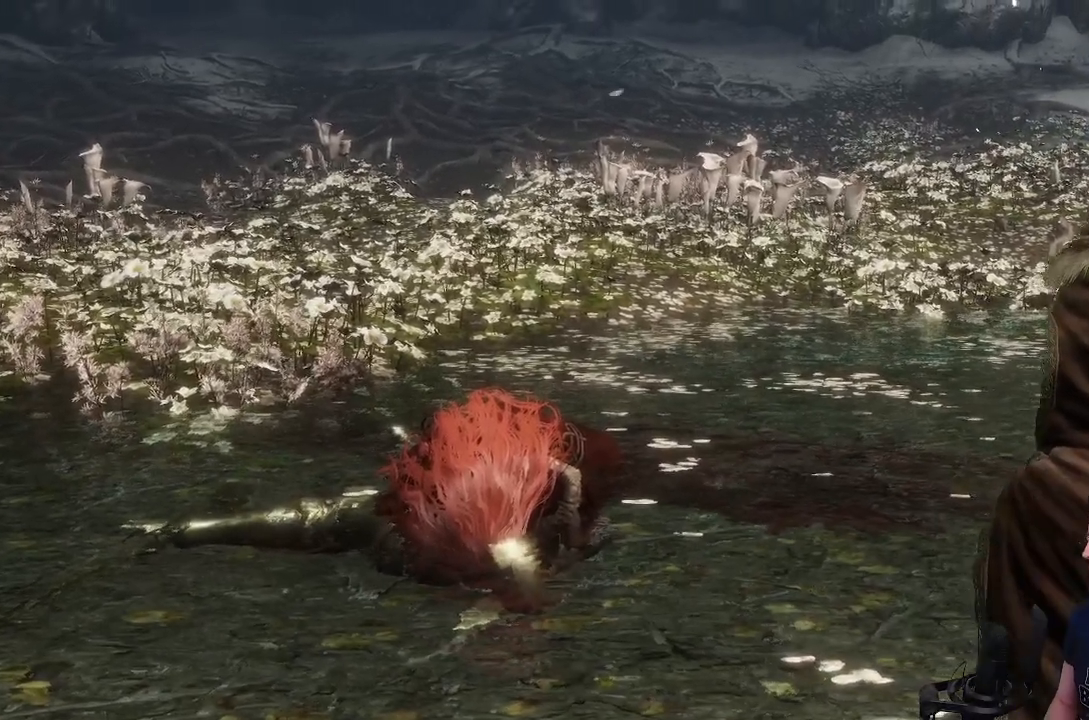
{"buttons": [], "left_stick": "center", "right_stick": "center", "events": [[67, "L1", "down"], [117, "L1", "up"]]}